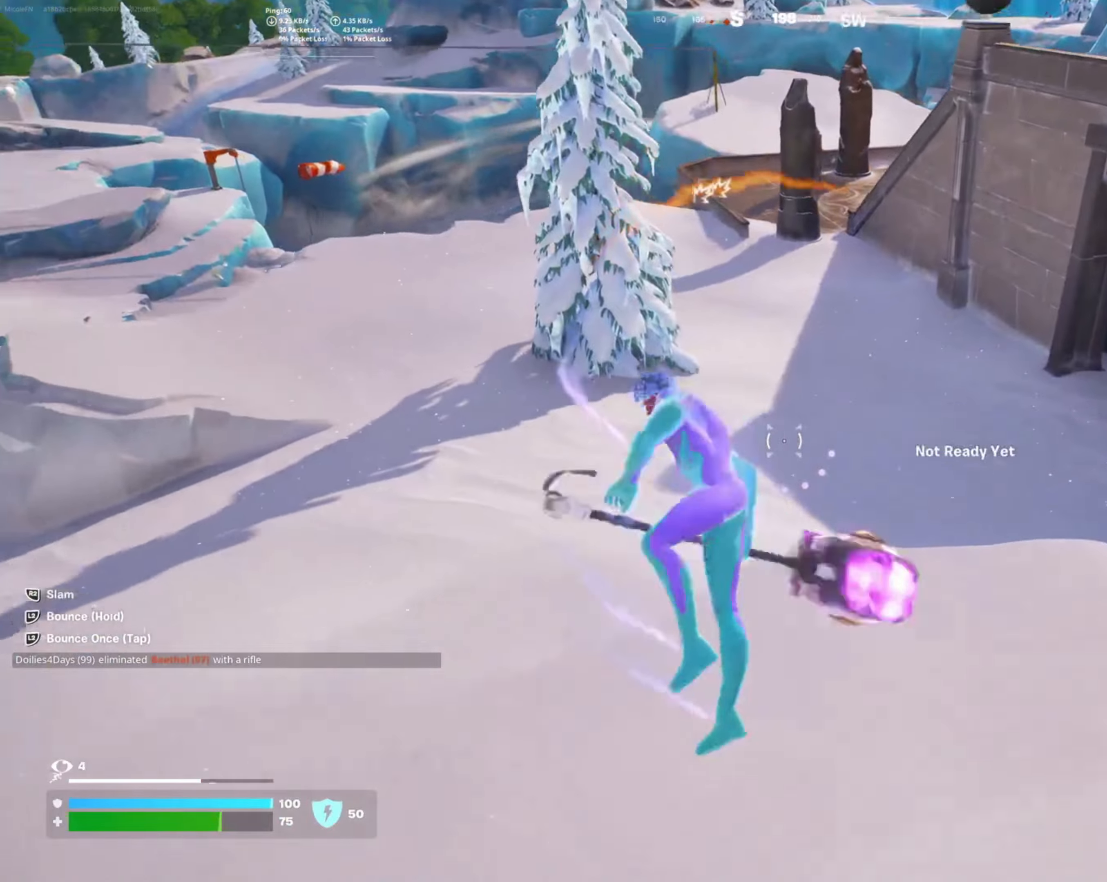
Gameplay with a controller (PlayStation layout); each line is a JSON object with the inputs held at the frame after it. "events" lists button and stick changes between this image and that frame as [ms after this image, input, new state], when the widget could be followed in between.
{"buttons": [], "left_stick": "up", "right_stick": "center", "events": []}
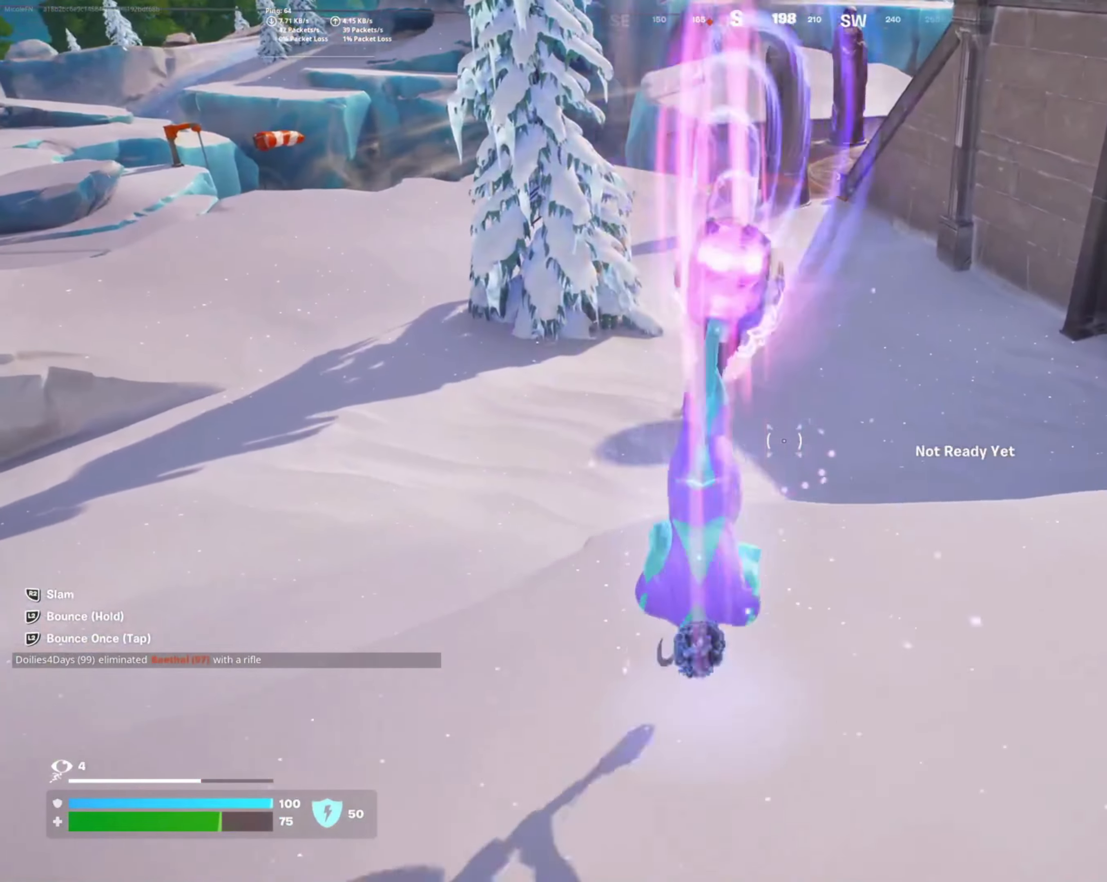
{"buttons": [], "left_stick": "up", "right_stick": "down", "events": [[450, "right_stick", "down"]]}
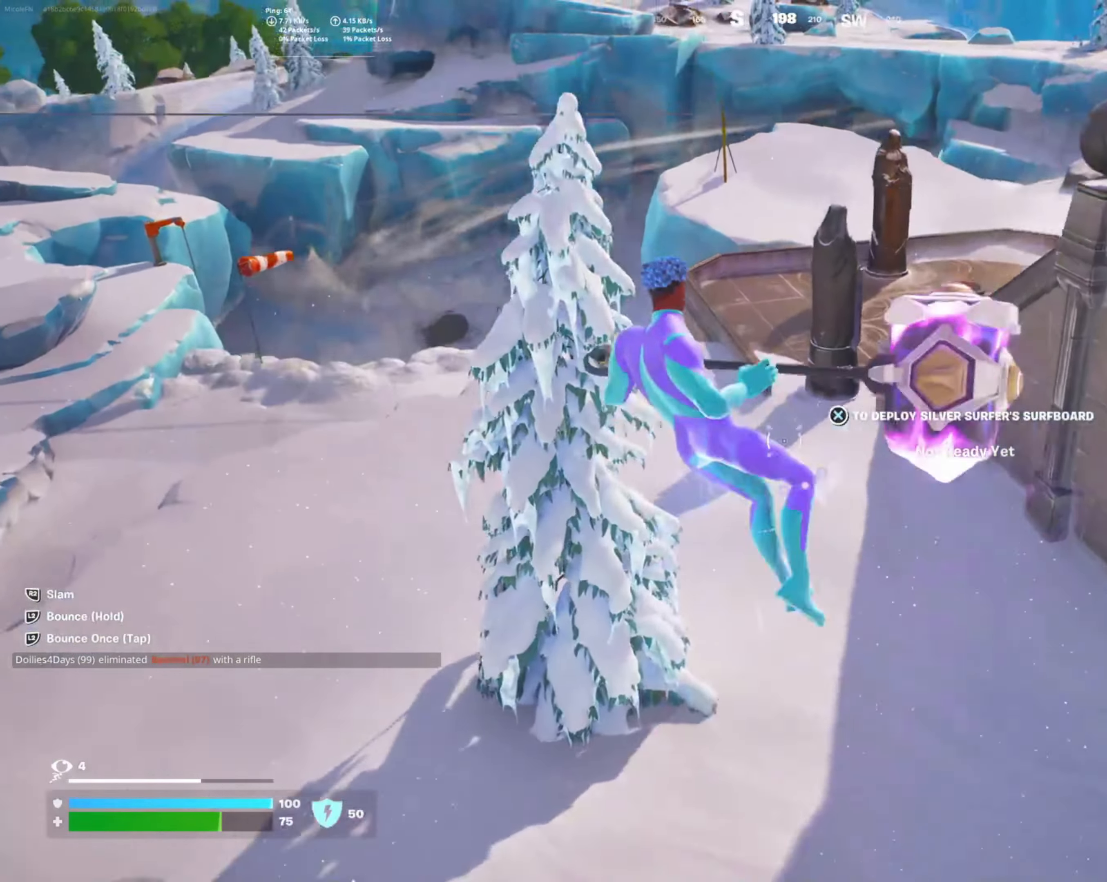
{"buttons": [], "left_stick": "up", "right_stick": "center", "events": [[150, "right_stick", "center"]]}
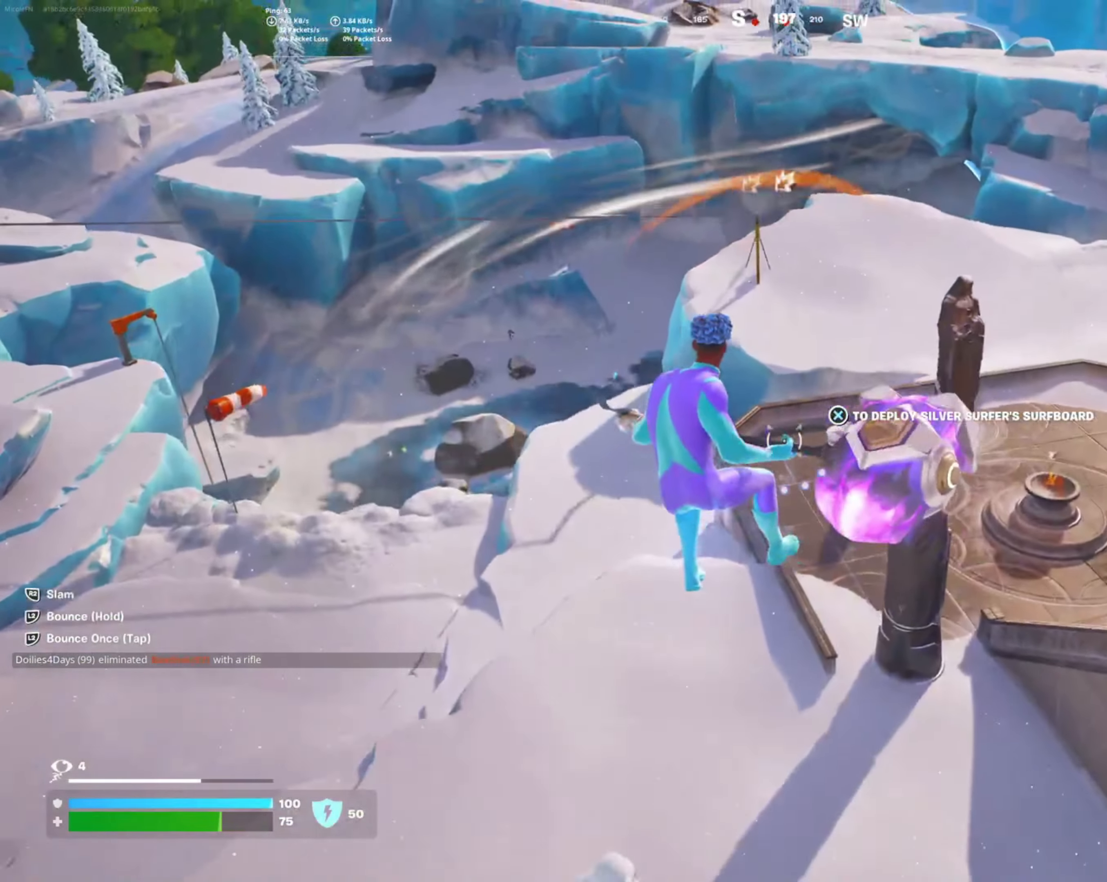
{"buttons": [], "left_stick": "up-left", "right_stick": "center", "events": [[400, "left_stick", "up-left"]]}
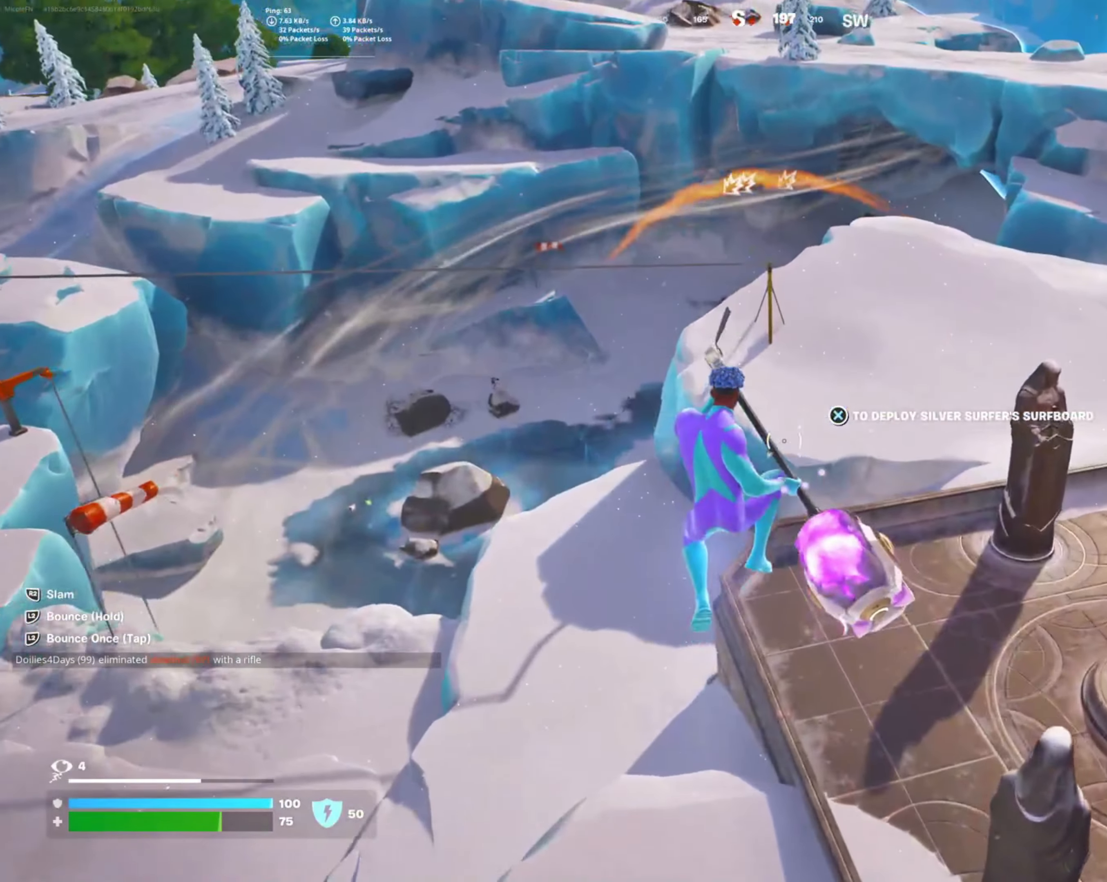
{"buttons": [], "left_stick": "up", "right_stick": "center", "events": [[33, "right_stick", "left"], [67, "L2", "down"], [150, "right_stick", "center"], [217, "L2", "up"], [350, "L2", "down"], [400, "right_stick", "left"], [450, "left_stick", "up"], [483, "L2", "up"], [483, "right_stick", "center"]]}
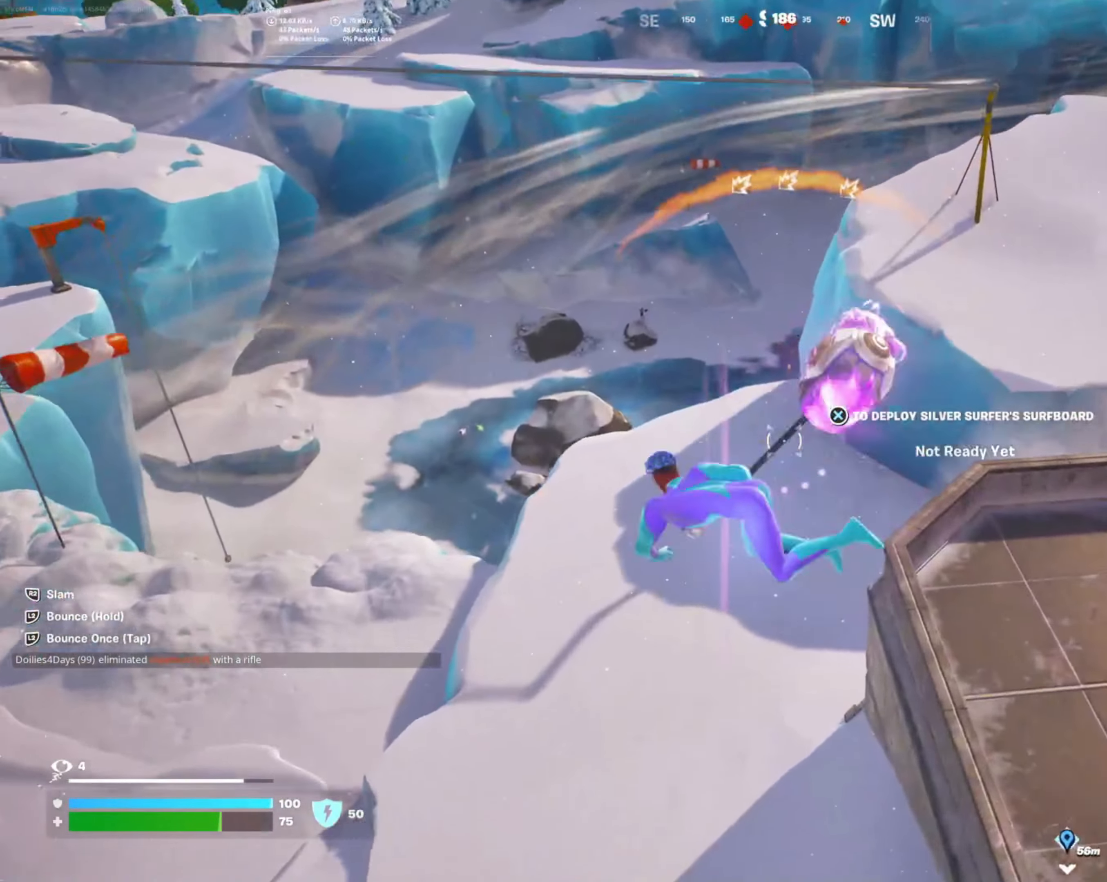
{"buttons": [], "left_stick": "up", "right_stick": "center", "events": []}
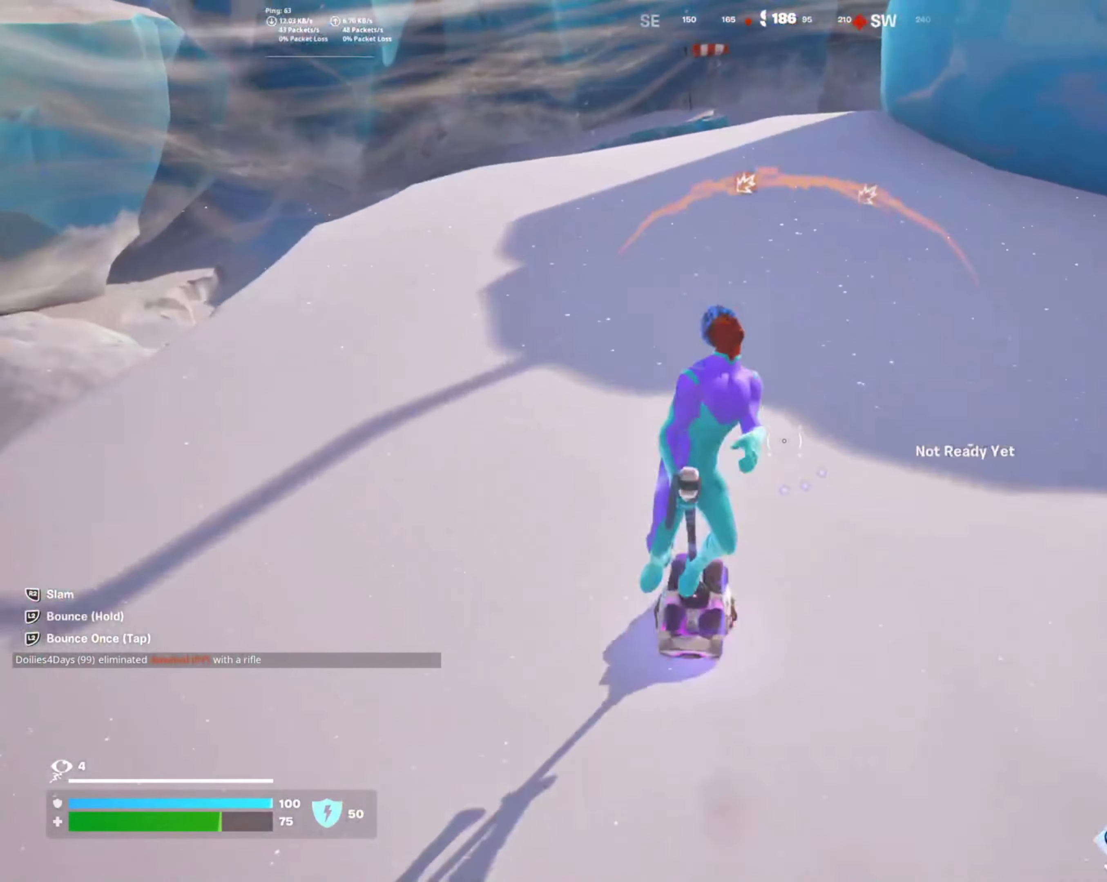
{"buttons": [], "left_stick": "down", "right_stick": "center", "events": [[167, "left_stick", "down"], [167, "right_stick", "up"], [333, "right_stick", "center"]]}
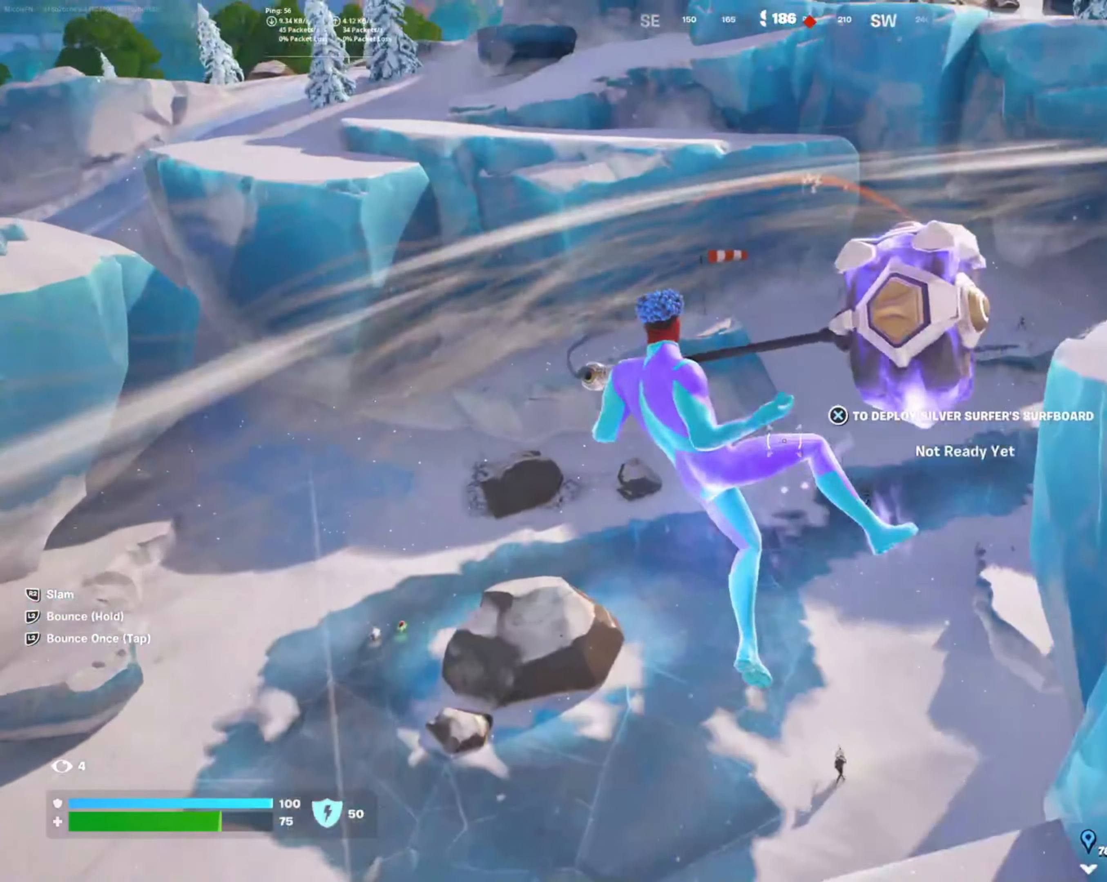
{"buttons": [], "left_stick": "center", "right_stick": "center", "events": [[133, "SQUARE", "down"], [233, "SQUARE", "up"], [267, "left_stick", "center"], [317, "SQUARE", "down"], [433, "SQUARE", "up"]]}
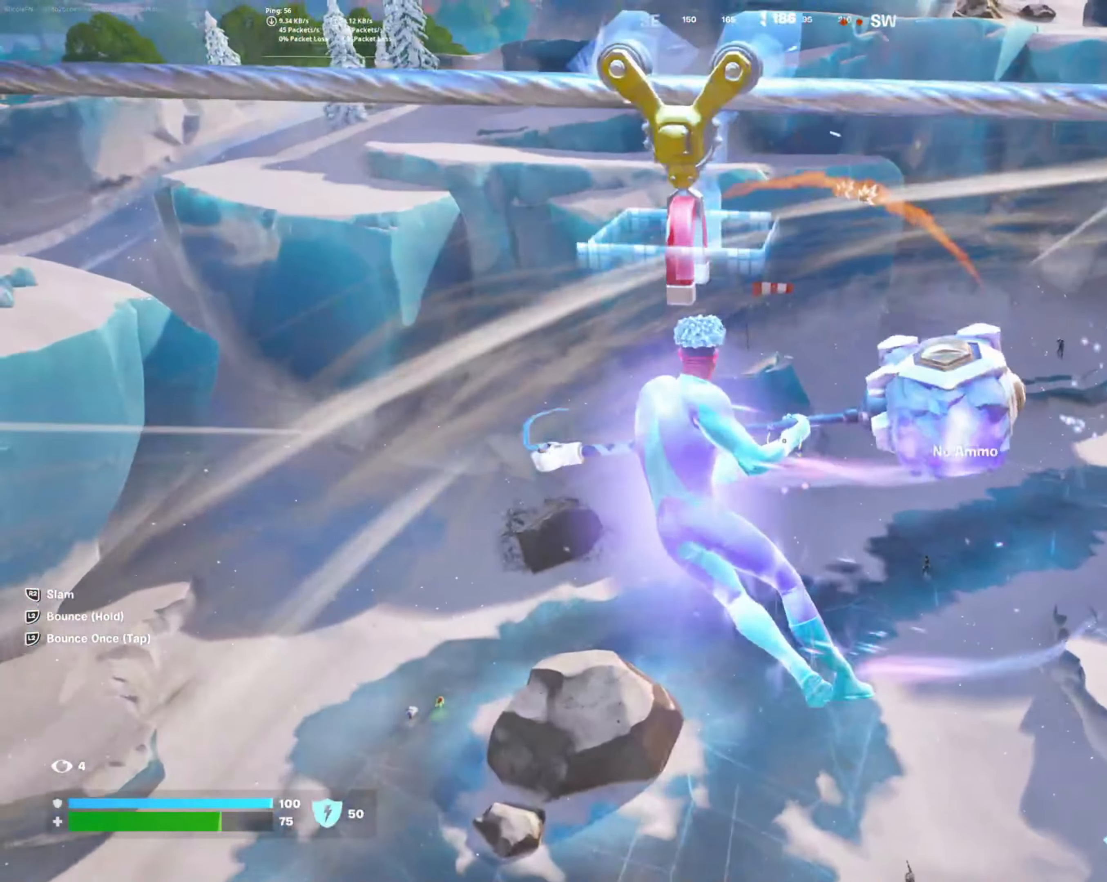
{"buttons": [], "left_stick": "up-right", "right_stick": "center", "events": [[183, "left_stick", "up"], [317, "CROSS", "down"], [333, "left_stick", "up-right"], [400, "CROSS", "up"]]}
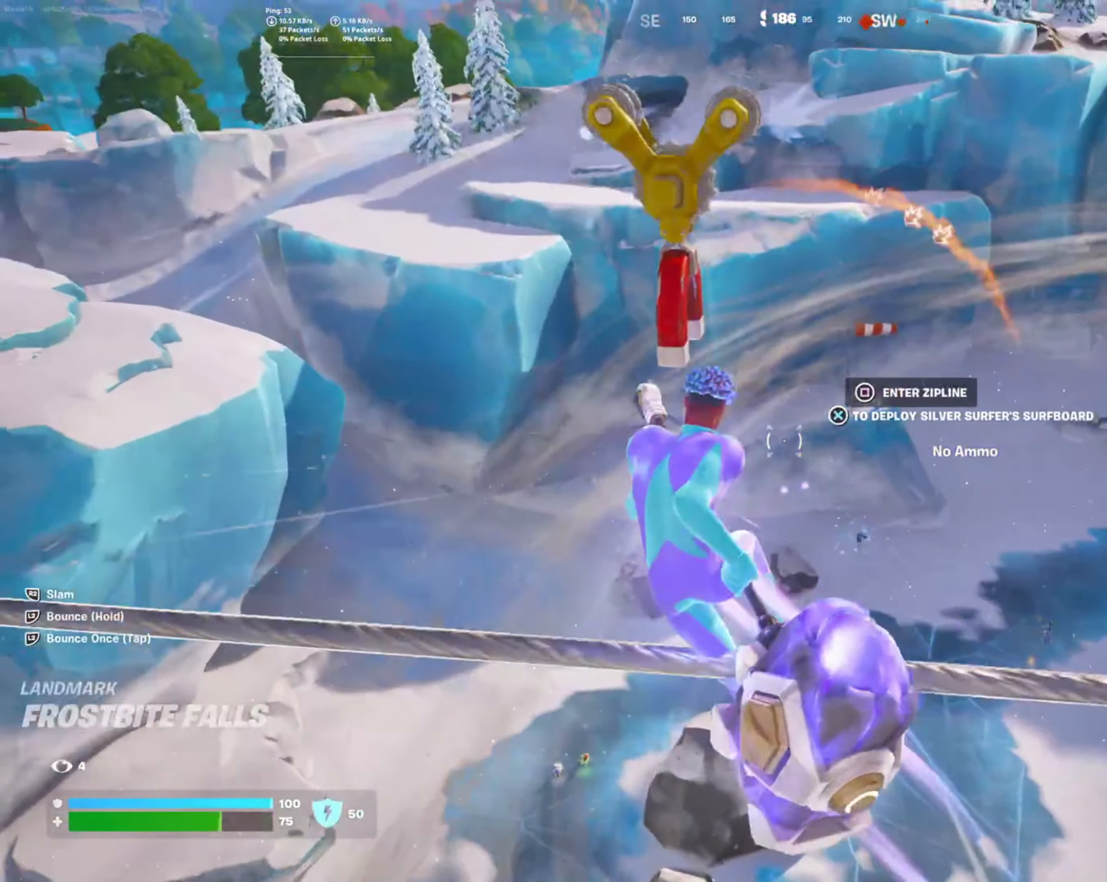
{"buttons": [], "left_stick": "up-right", "right_stick": "center", "events": [[217, "right_stick", "down-right"], [367, "right_stick", "center"]]}
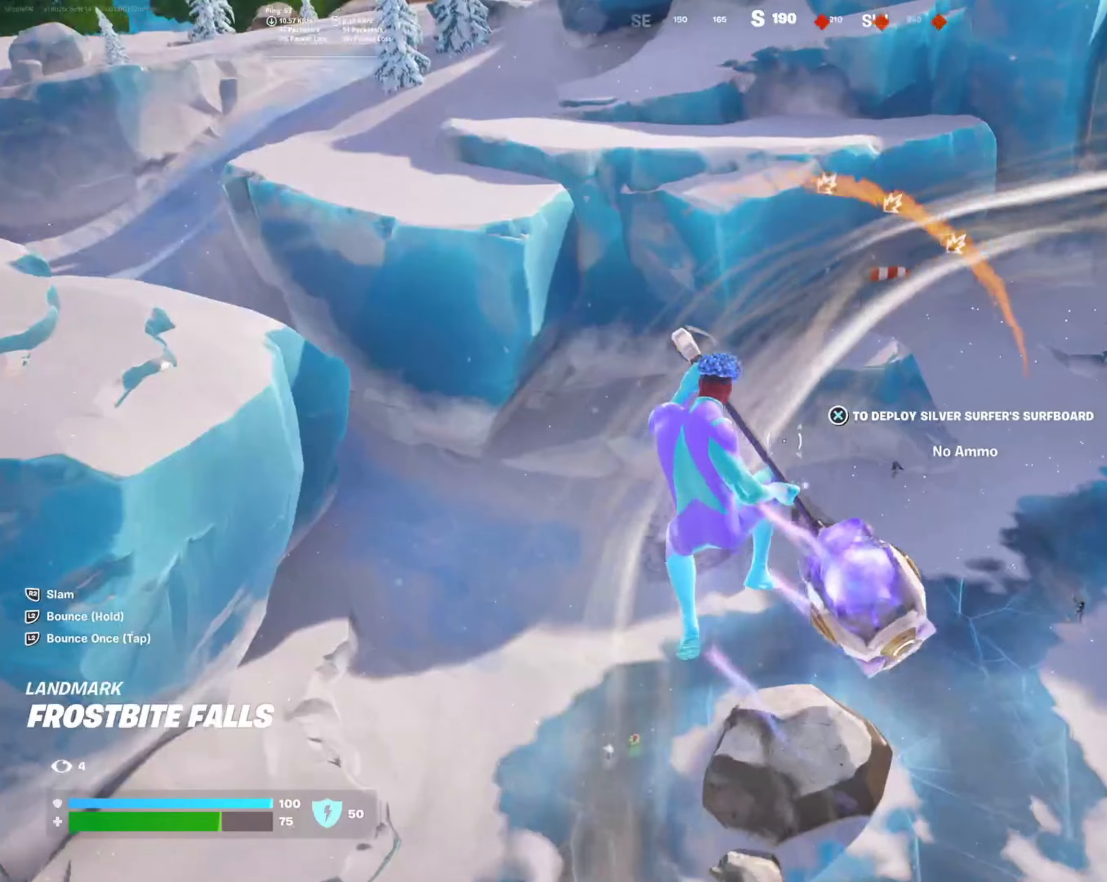
{"buttons": [], "left_stick": "up", "right_stick": "center", "events": [[167, "L1", "down"], [217, "L1", "up"], [350, "L1", "down"], [434, "L1", "up"], [467, "left_stick", "up"]]}
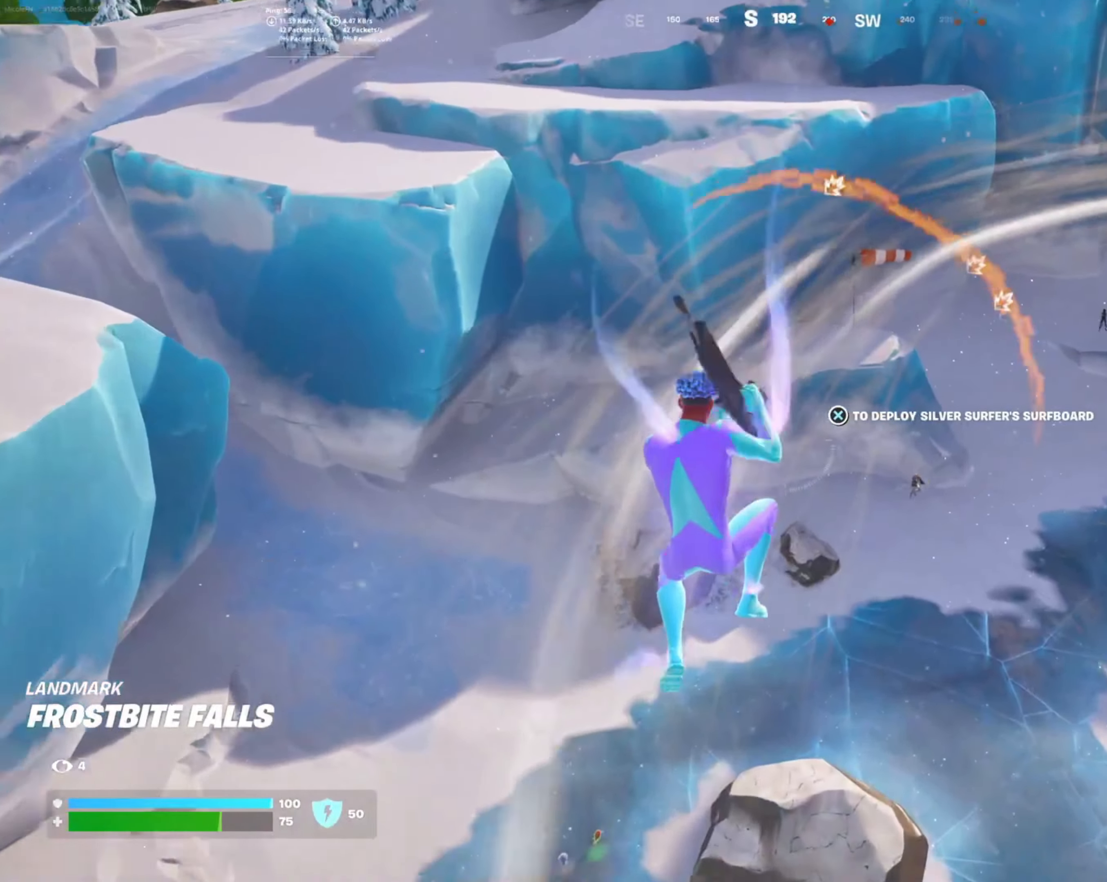
{"buttons": [], "left_stick": "up-left", "right_stick": "up-right", "events": [[100, "left_stick", "up-left"], [234, "right_stick", "up-right"], [417, "R1", "down"], [500, "R1", "up"]]}
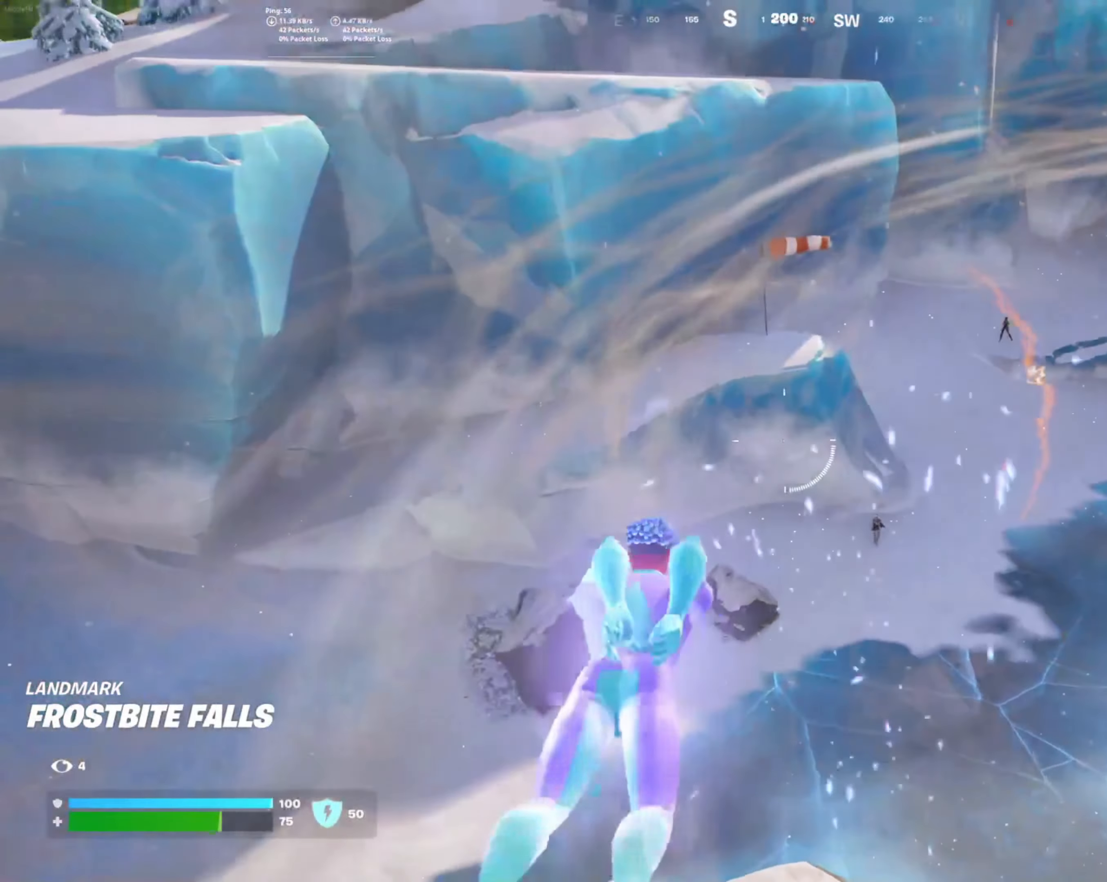
{"buttons": [], "left_stick": "up", "right_stick": "center", "events": [[234, "right_stick", "center"], [484, "left_stick", "up"]]}
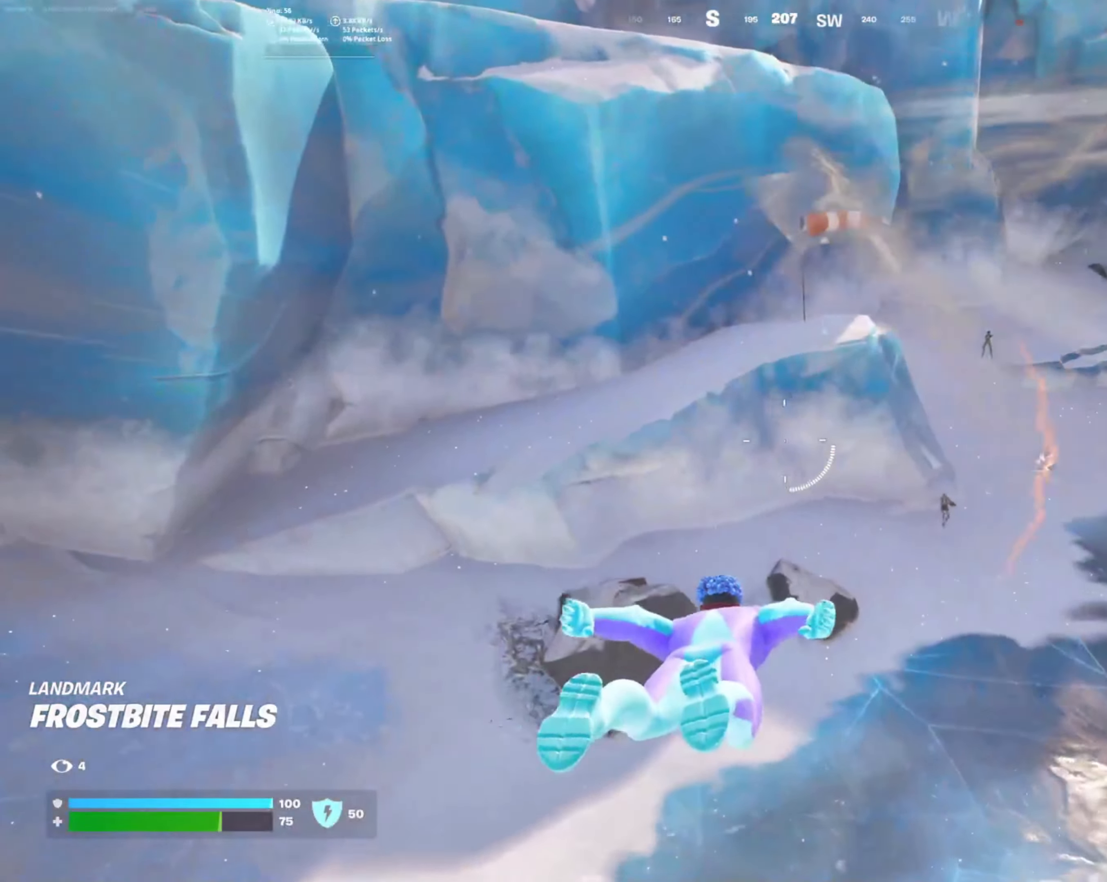
{"buttons": [], "left_stick": "left", "right_stick": "right", "events": [[17, "right_stick", "right"], [200, "left_stick", "up-left"], [367, "left_stick", "left"]]}
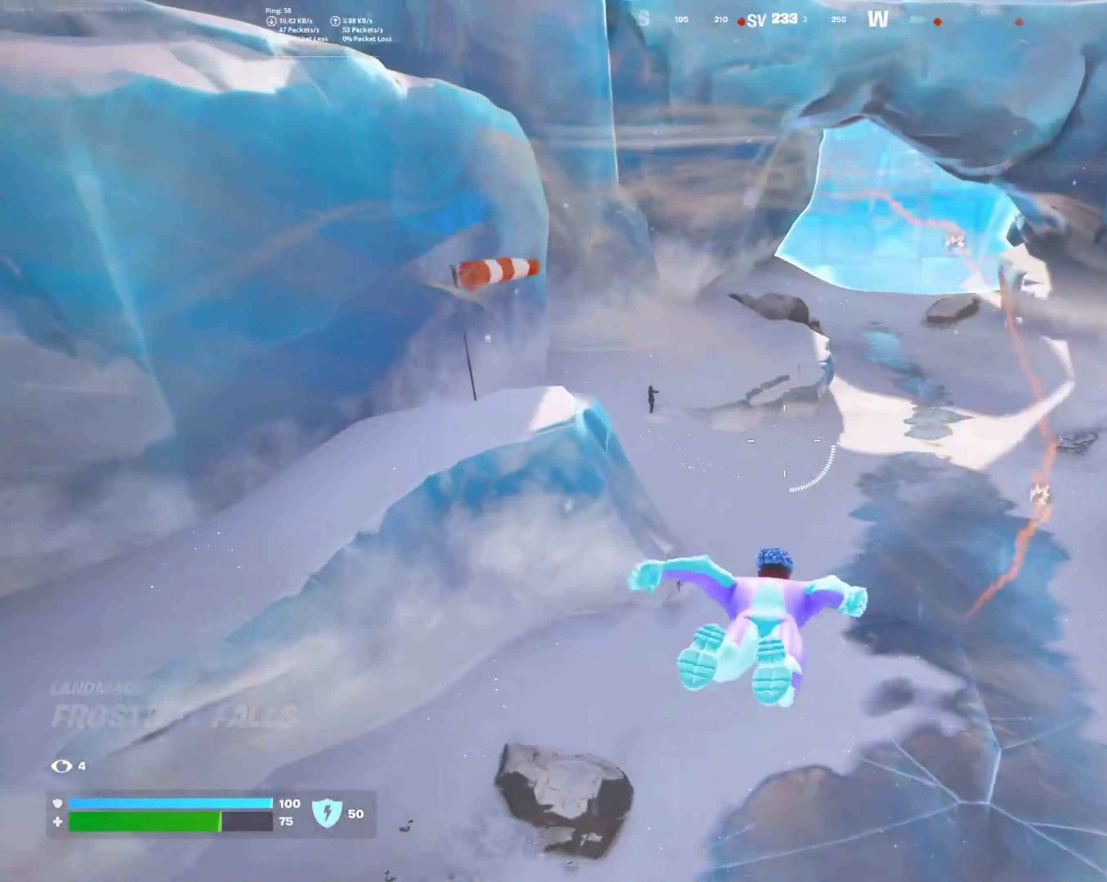
{"buttons": [], "left_stick": "left", "right_stick": "center", "events": [[34, "right_stick", "center"], [50, "left_stick", "up-left"], [484, "left_stick", "left"]]}
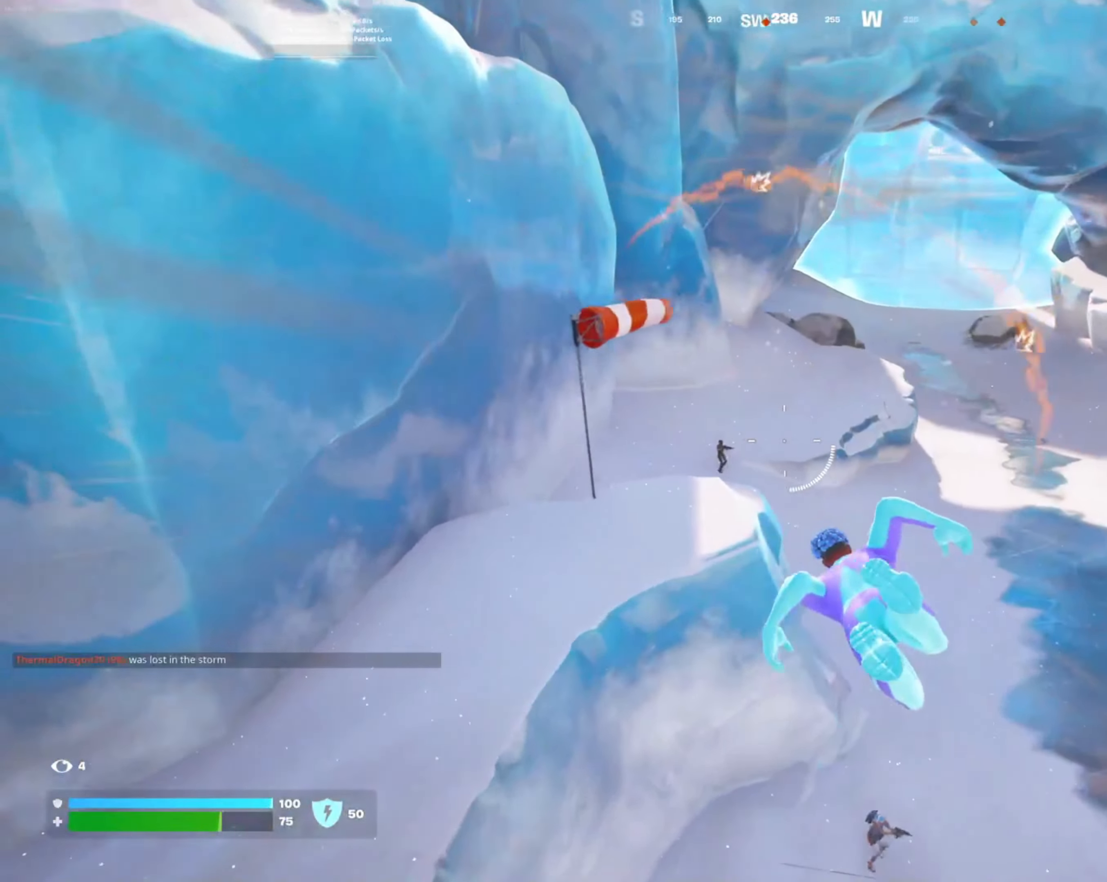
{"buttons": [], "left_stick": "left", "right_stick": "center", "events": []}
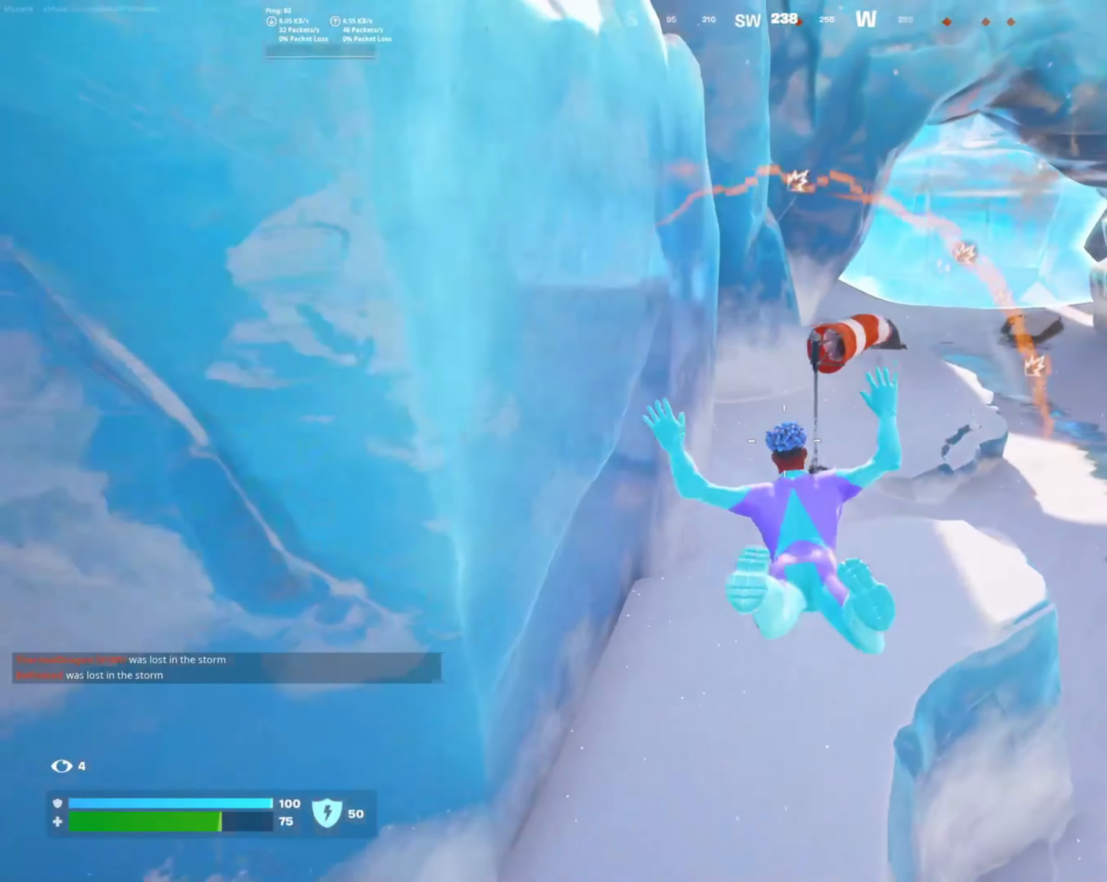
{"buttons": [], "left_stick": "center", "right_stick": "right", "events": [[317, "left_stick", "down-left"], [417, "right_stick", "right"], [484, "left_stick", "center"]]}
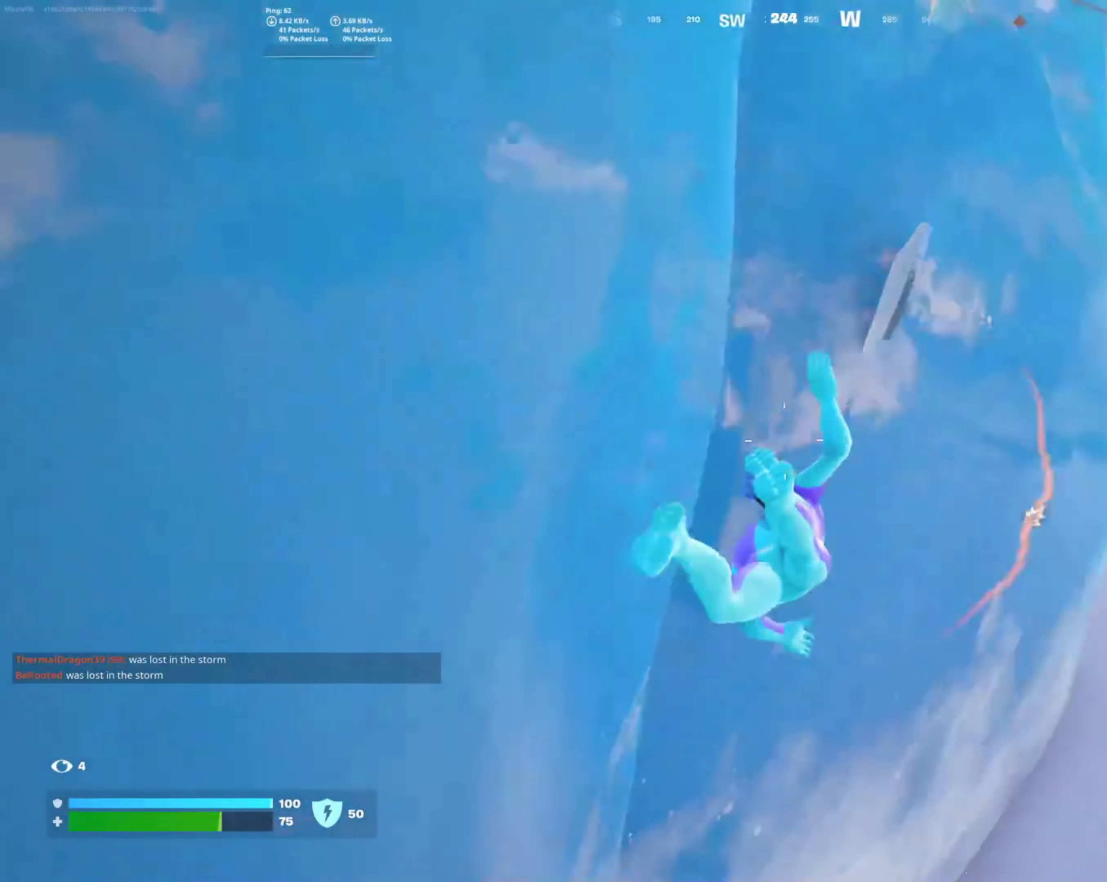
{"buttons": [], "left_stick": "up", "right_stick": "right", "events": [[67, "left_stick", "up"], [200, "right_stick", "center"], [267, "right_stick", "right"]]}
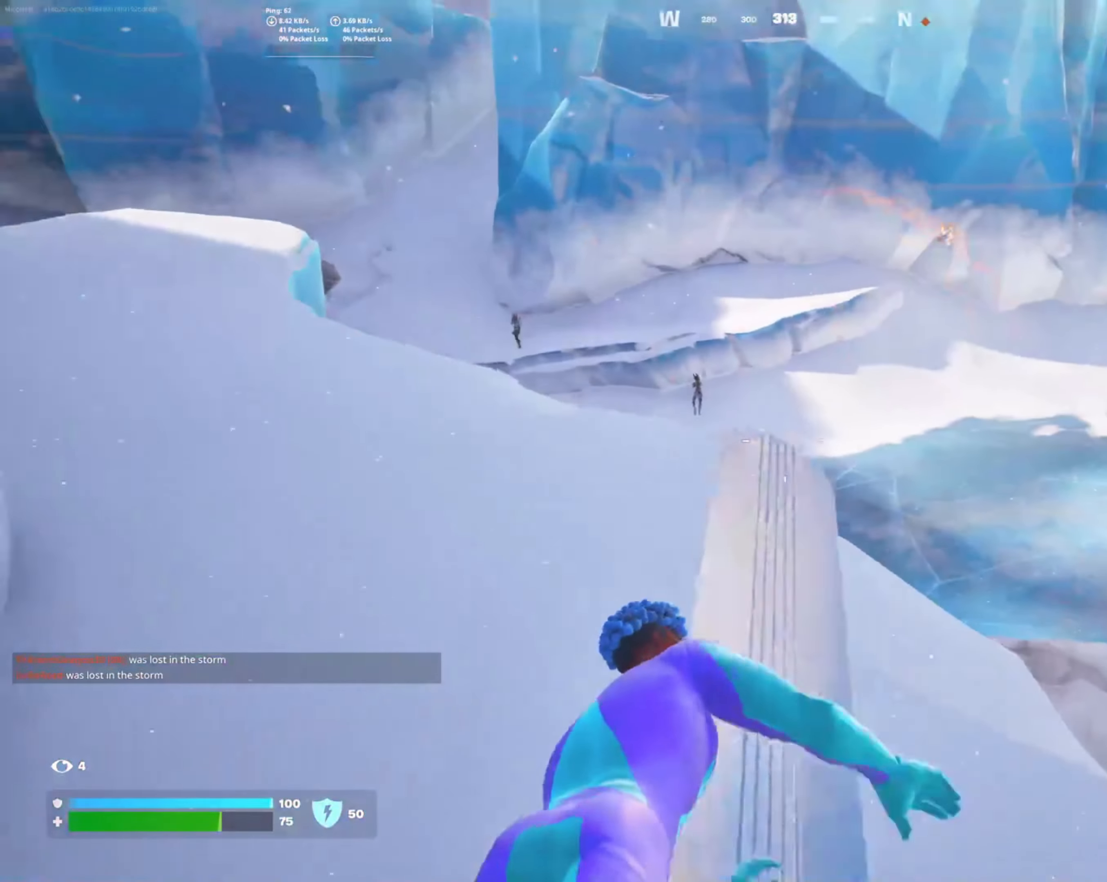
{"buttons": [], "left_stick": "up-left", "right_stick": "left", "events": [[17, "right_stick", "center"], [217, "left_stick", "up-left"], [417, "right_stick", "left"]]}
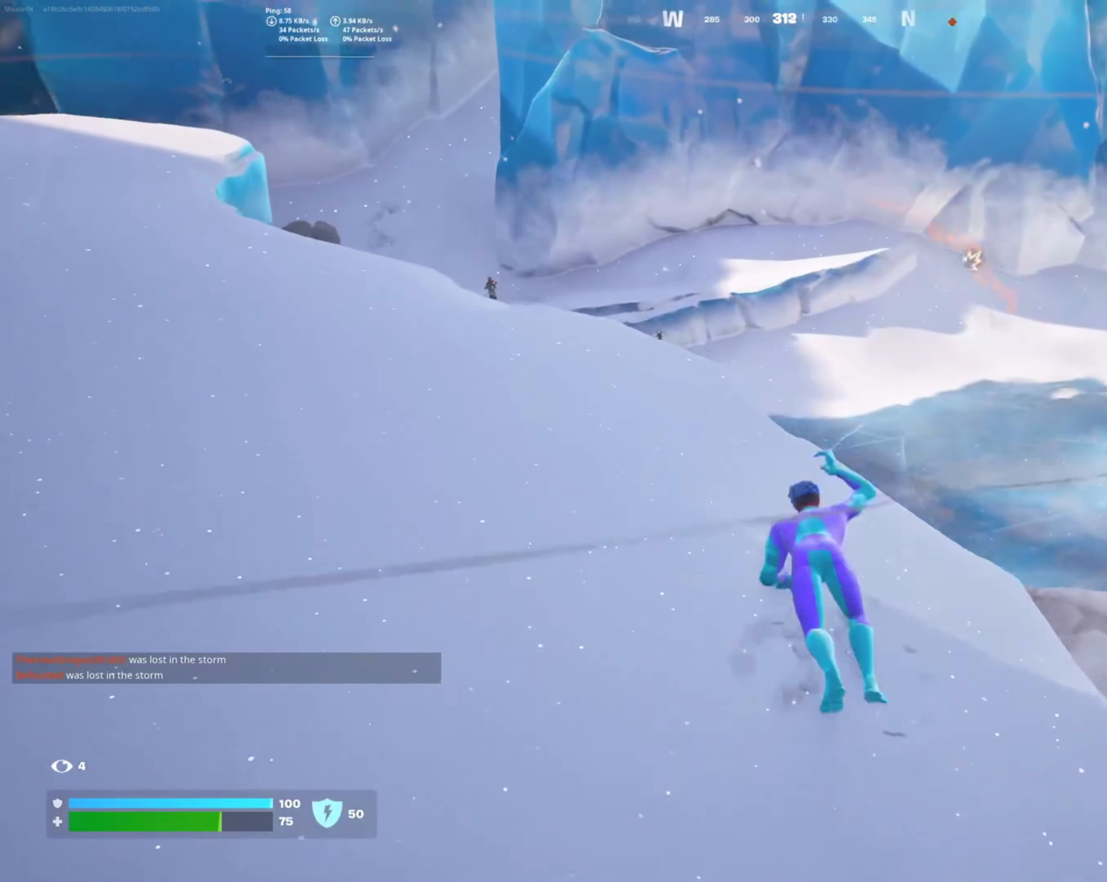
{"buttons": [], "left_stick": "down-right", "right_stick": "center", "events": [[17, "right_stick", "center"], [50, "left_stick", "up"], [100, "right_stick", "right"], [300, "left_stick", "left"], [367, "right_stick", "center"], [450, "left_stick", "down-right"]]}
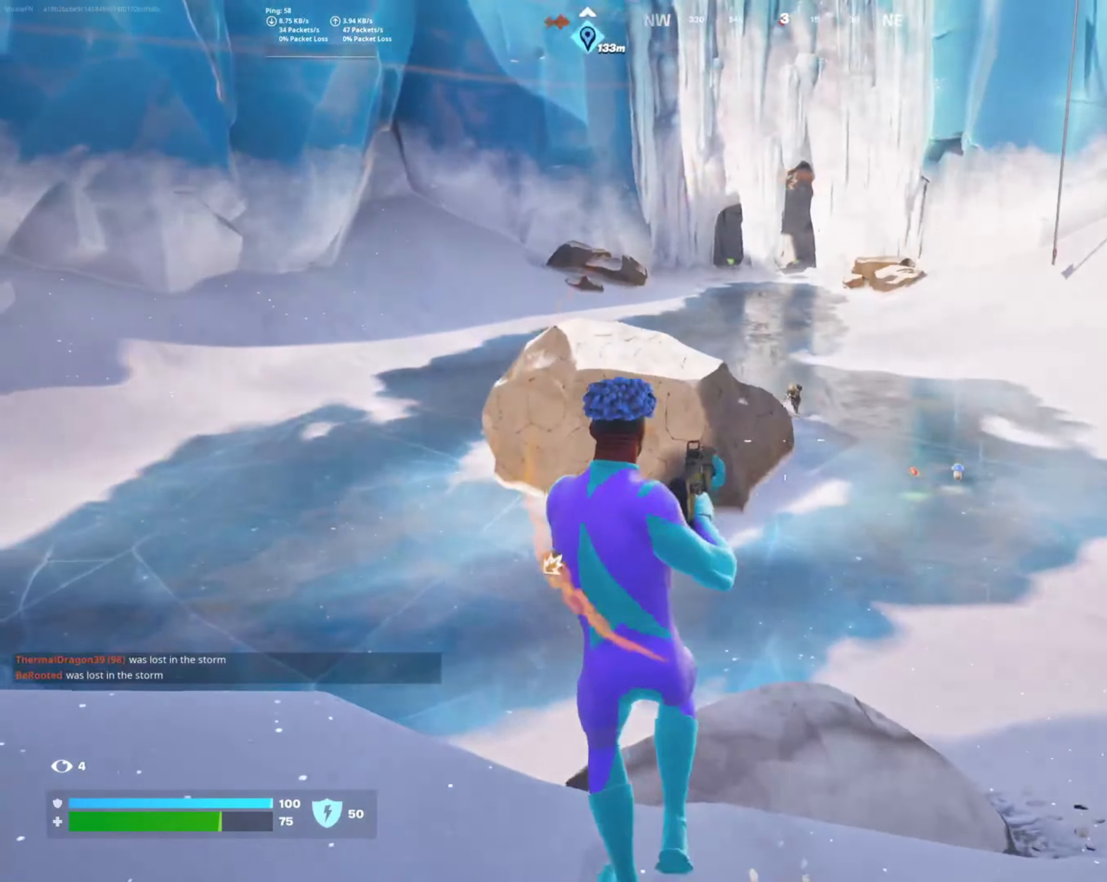
{"buttons": ["L2"], "left_stick": "down-left", "right_stick": "down", "events": [[50, "right_stick", "up"], [166, "L2", "down"], [166, "left_stick", "right"], [316, "right_stick", "center"], [366, "right_stick", "down"], [433, "left_stick", "down-left"]]}
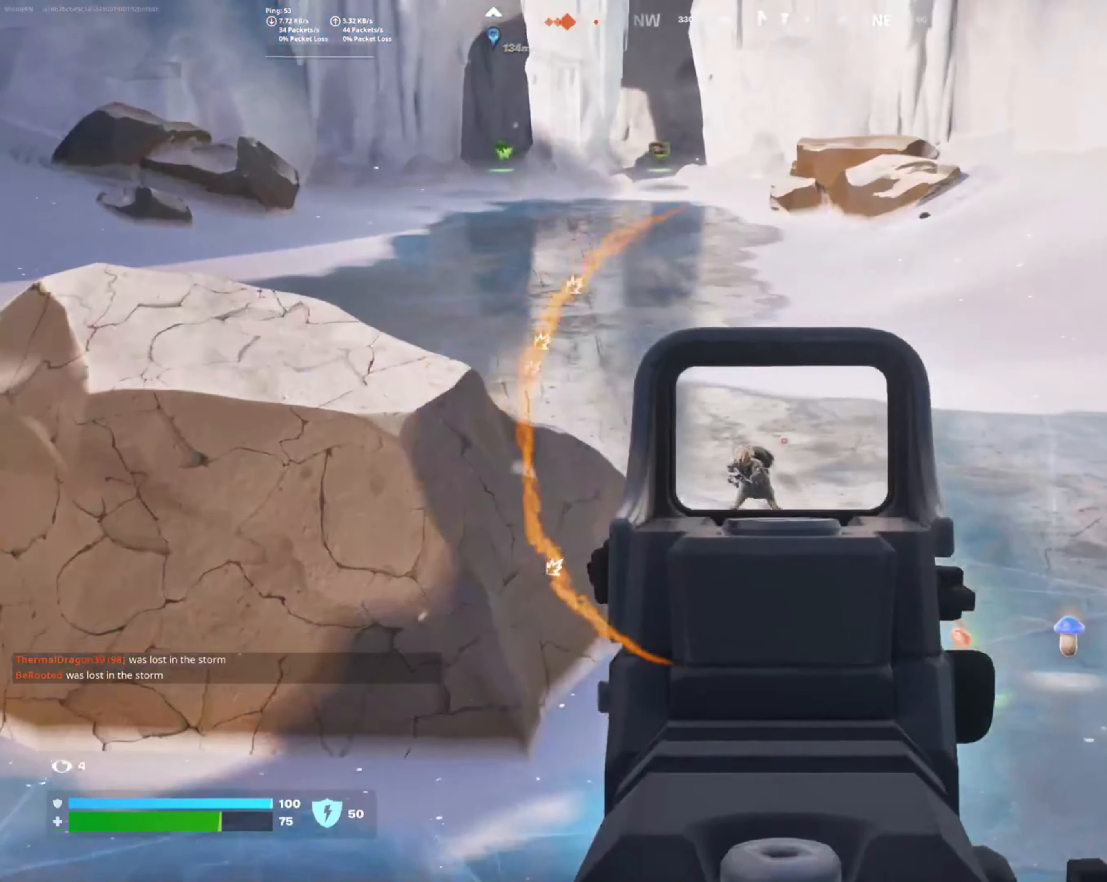
{"buttons": ["L2", "R2"], "left_stick": "center", "right_stick": "down-right", "events": [[116, "left_stick", "up-left"], [150, "R2", "down"], [200, "left_stick", "up-right"], [200, "right_stick", "center"], [300, "right_stick", "down-right"], [333, "left_stick", "down-right"], [416, "left_stick", "left"], [500, "left_stick", "center"]]}
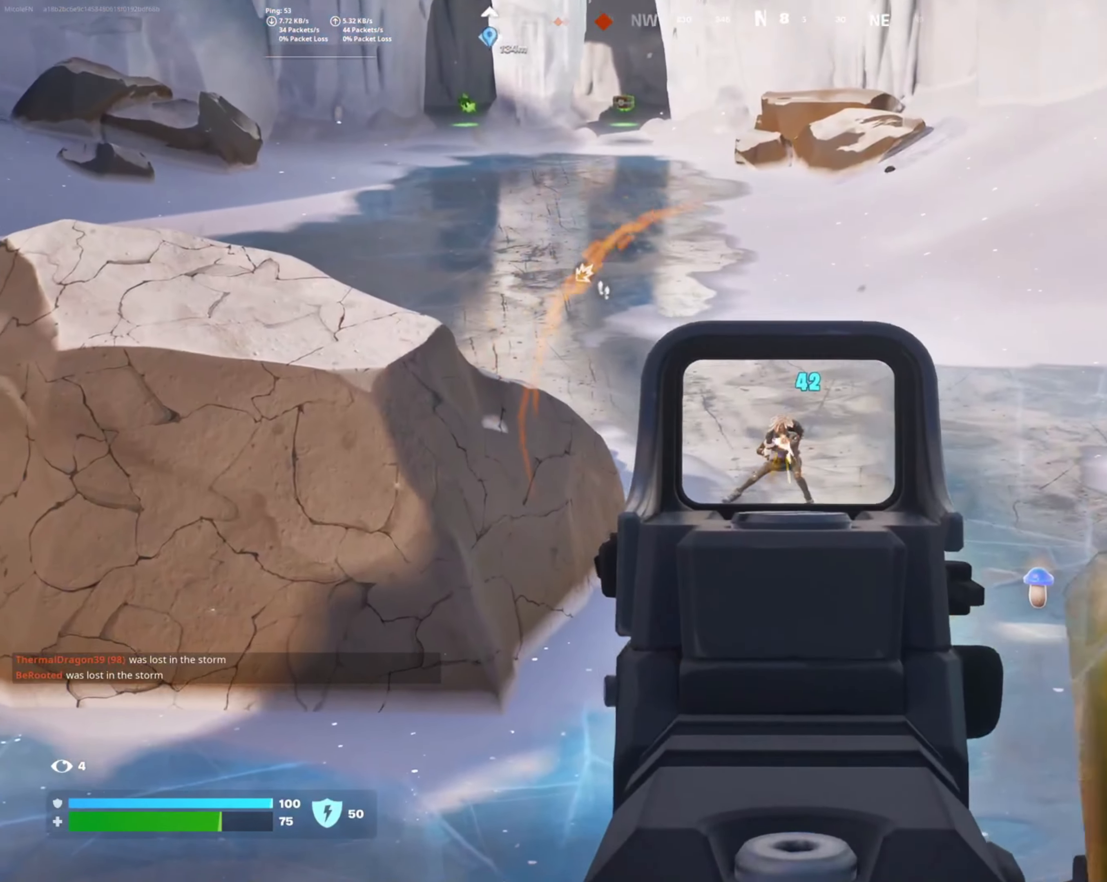
{"buttons": ["L2", "R2"], "left_stick": "center", "right_stick": "down-left", "events": [[83, "right_stick", "down"], [183, "left_stick", "left"], [250, "right_stick", "down-left"], [283, "left_stick", "center"]]}
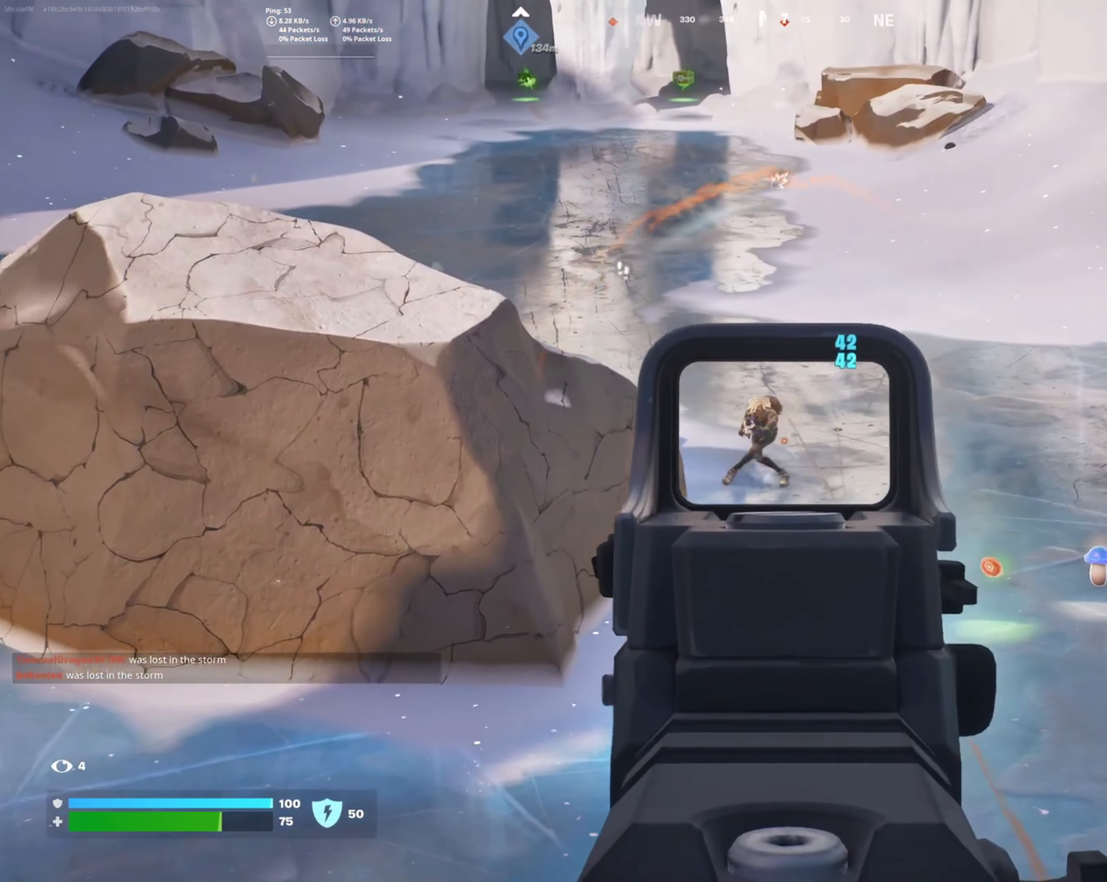
{"buttons": ["L2", "R2"], "left_stick": "right", "right_stick": "left", "events": [[116, "right_stick", "left"], [166, "left_stick", "up-right"], [216, "right_stick", "up-left"], [366, "left_stick", "center"], [400, "right_stick", "left"], [450, "left_stick", "right"]]}
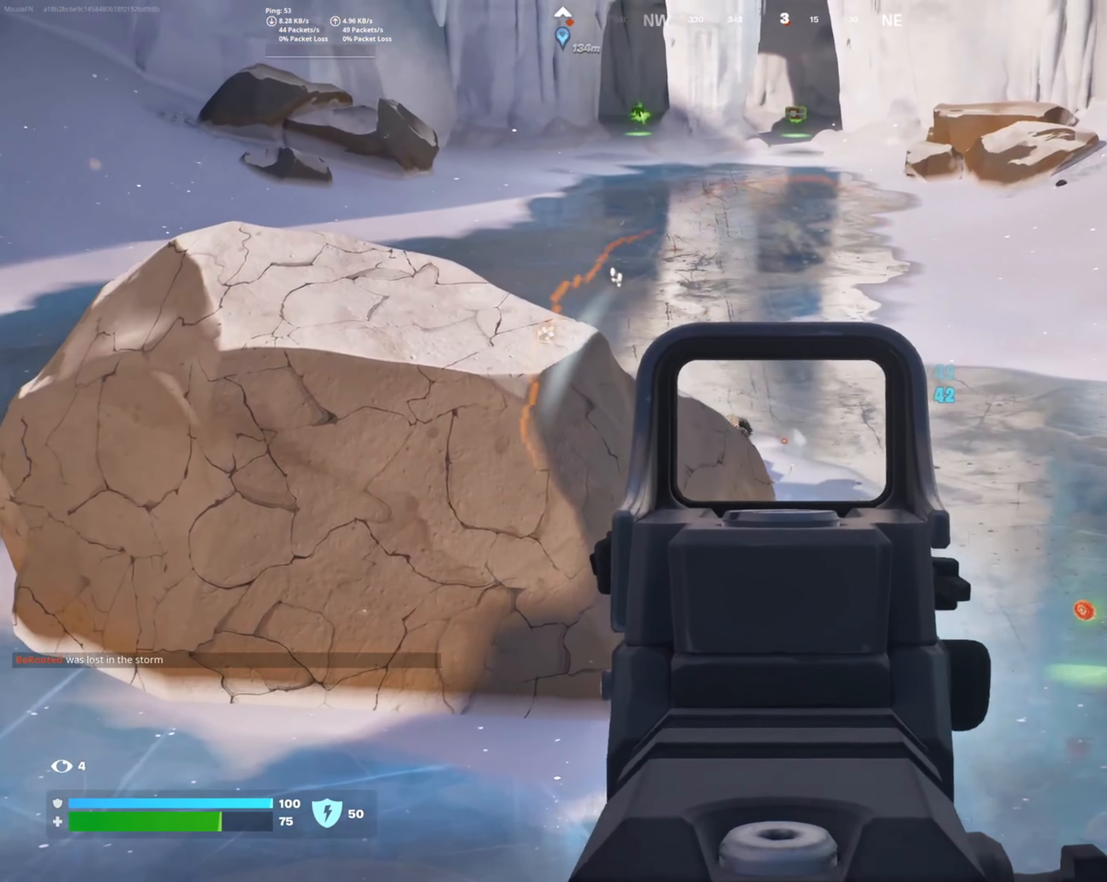
{"buttons": [], "left_stick": "up-left", "right_stick": "center", "events": [[50, "right_stick", "up-left"], [133, "left_stick", "center"], [150, "right_stick", "left"], [300, "R2", "up"], [316, "left_stick", "up-left"], [316, "right_stick", "up-left"], [416, "right_stick", "center"], [466, "L2", "up"]]}
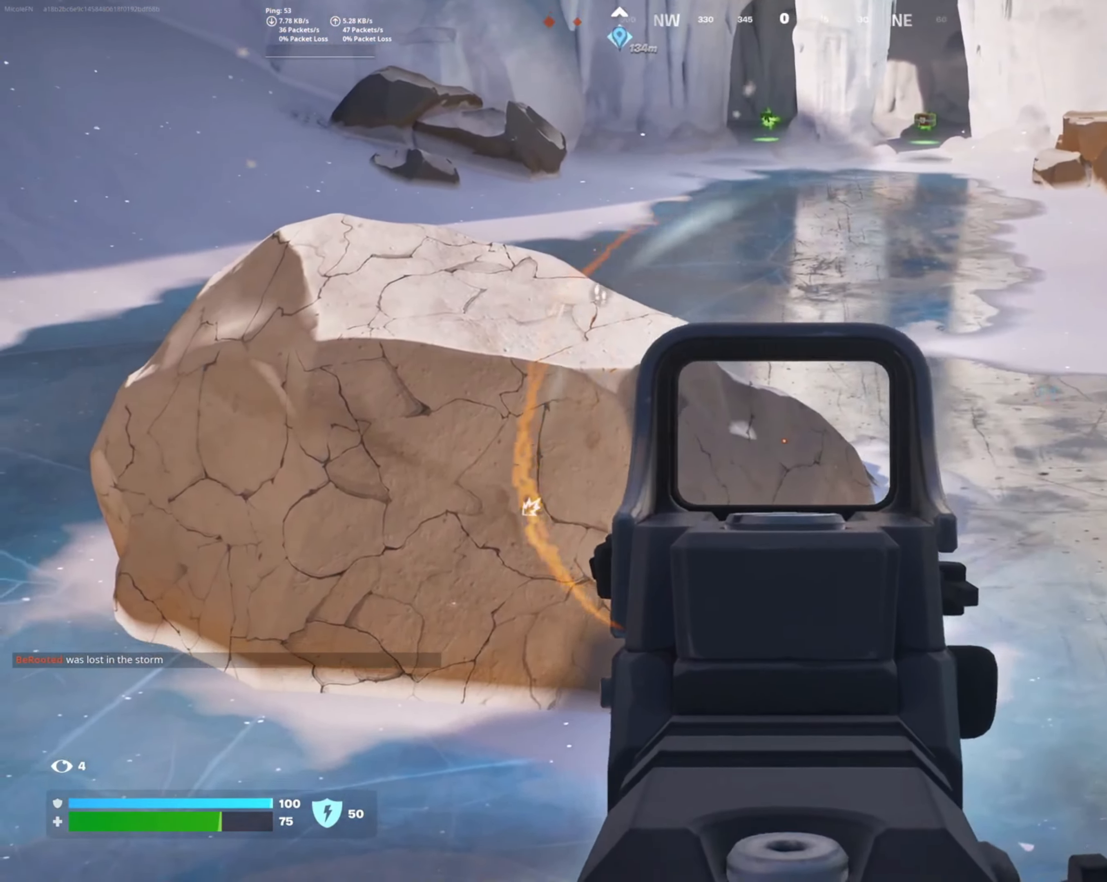
{"buttons": [], "left_stick": "up-left", "right_stick": "left", "events": [[133, "left_stick", "left"], [216, "right_stick", "left"], [333, "left_stick", "up-left"]]}
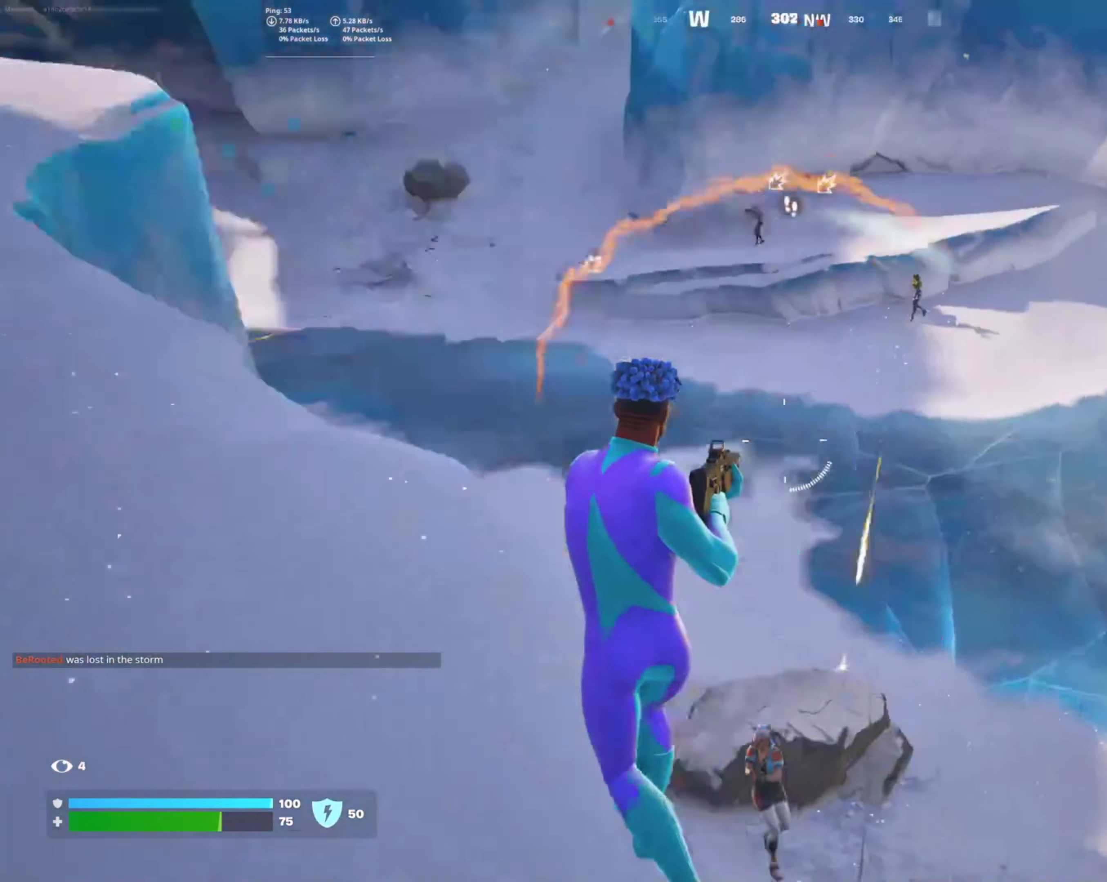
{"buttons": [], "left_stick": "down-left", "right_stick": "right", "events": [[33, "right_stick", "center"], [316, "right_stick", "right"], [433, "left_stick", "down-left"]]}
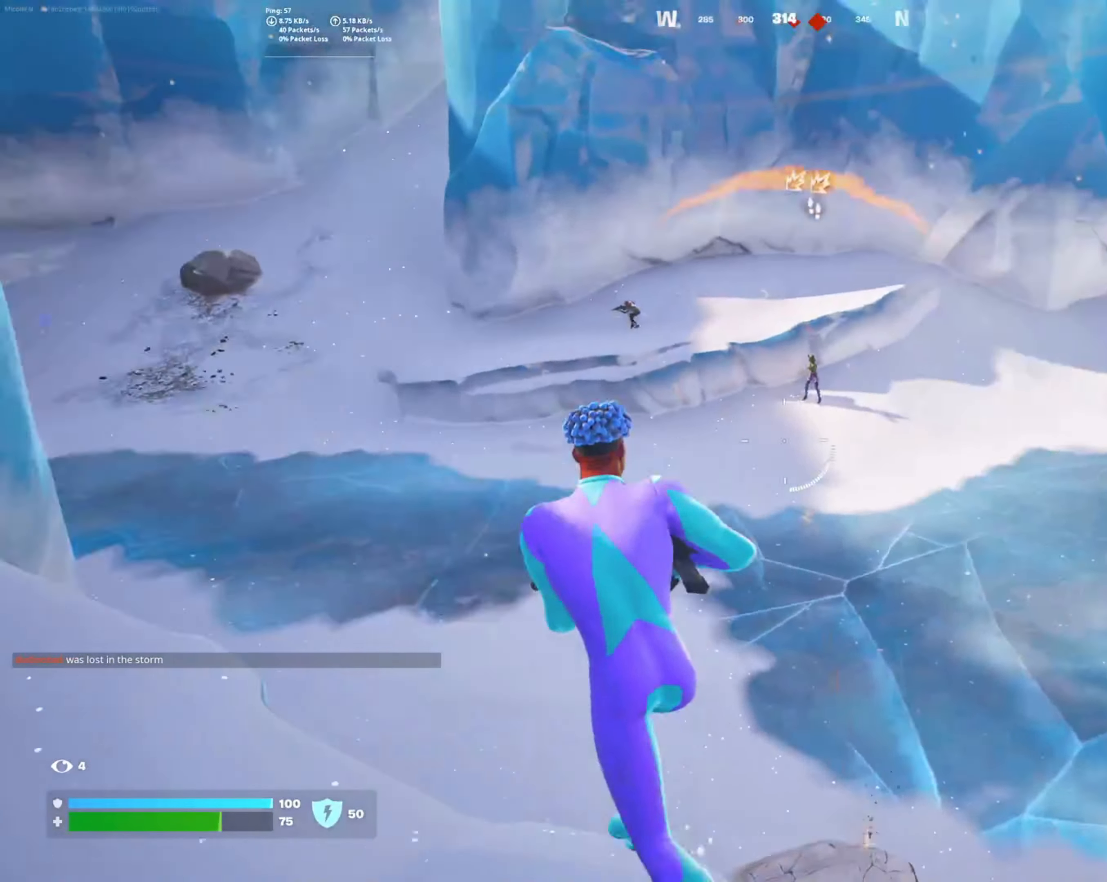
{"buttons": ["L2", "R2"], "left_stick": "down-left", "right_stick": "left", "events": [[33, "L2", "down"], [50, "right_stick", "center"], [66, "left_stick", "down"], [183, "right_stick", "up-left"], [350, "R2", "down"], [350, "right_stick", "center"], [416, "right_stick", "left"], [466, "left_stick", "down-left"]]}
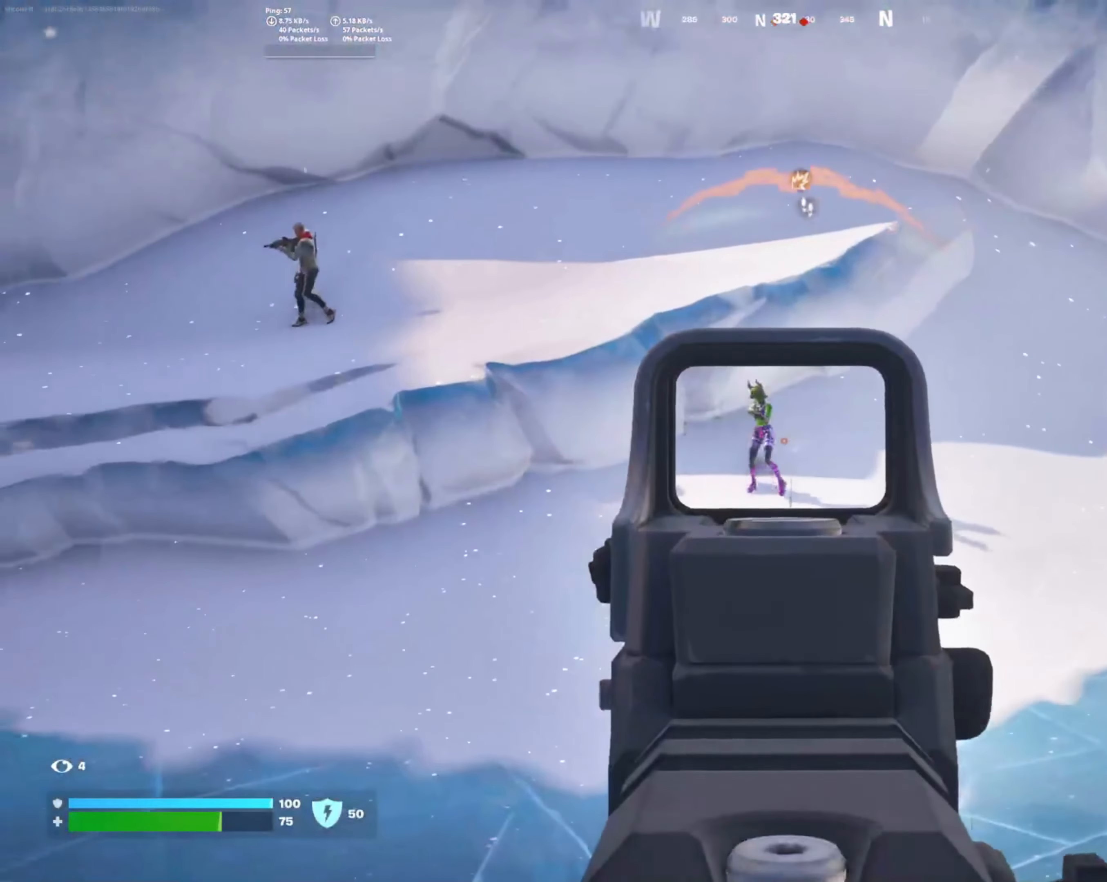
{"buttons": ["L2", "R2"], "left_stick": "down", "right_stick": "center", "events": [[50, "right_stick", "center"], [116, "left_stick", "right"], [116, "right_stick", "right"], [250, "left_stick", "center"], [383, "right_stick", "center"], [500, "left_stick", "down"]]}
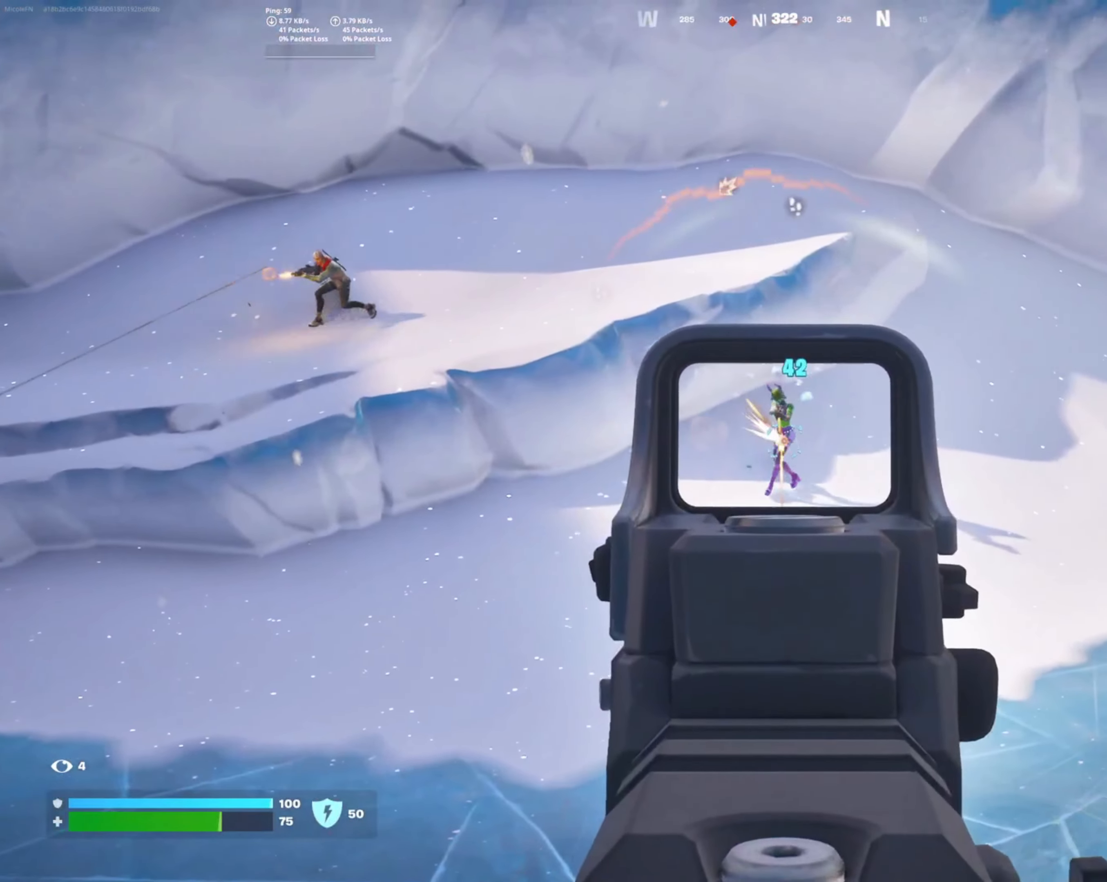
{"buttons": ["L2", "R2"], "left_stick": "right", "right_stick": "right", "events": [[83, "left_stick", "down-right"], [166, "right_stick", "right"], [266, "right_stick", "center"], [300, "left_stick", "down-left"], [400, "left_stick", "center"], [400, "right_stick", "right"], [450, "left_stick", "right"]]}